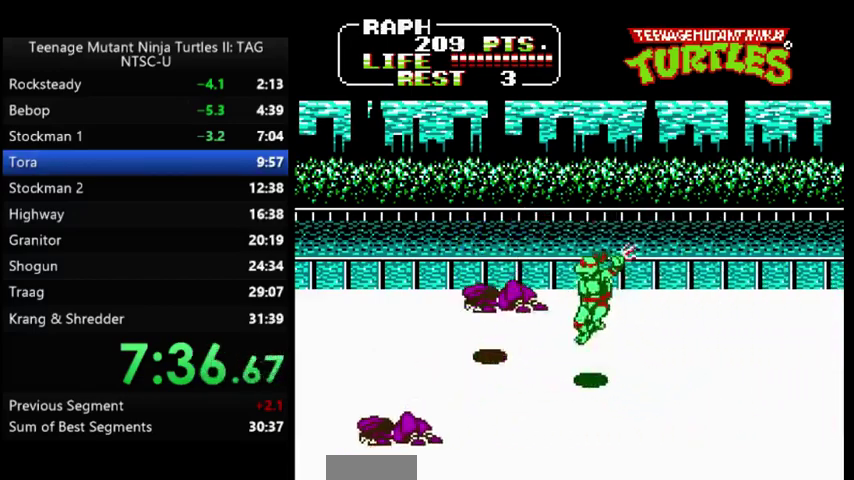
Gameplay with a controller (Nintendo layout); each line is a JSON object with the inputs held at the frame after it. "events" lists button and stick changes between this image and that frame as [ms after this image, input, new state], when the widget could be followed in between. Not read: DPAD_DOWN DPAD_UP L3 R3.
{"buttons": ["DPAD_LEFT"], "events": [[233, "DPAD_LEFT", "down"]]}
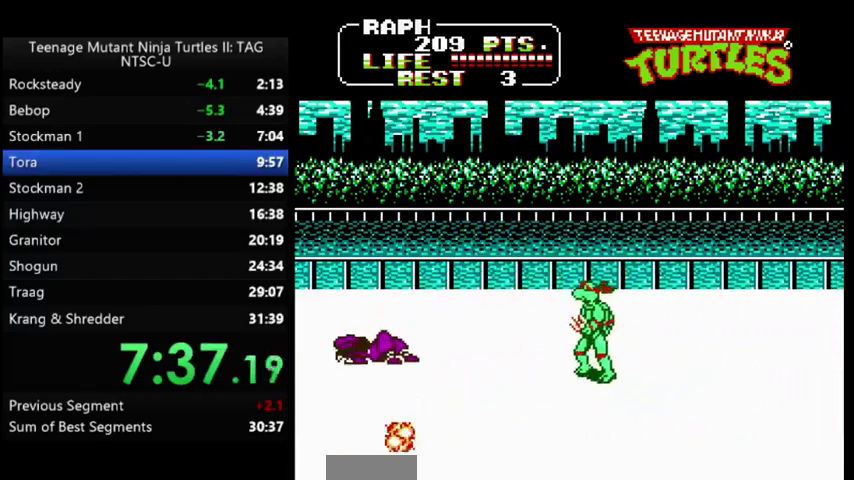
{"buttons": [], "events": [[167, "DPAD_LEFT", "up"]]}
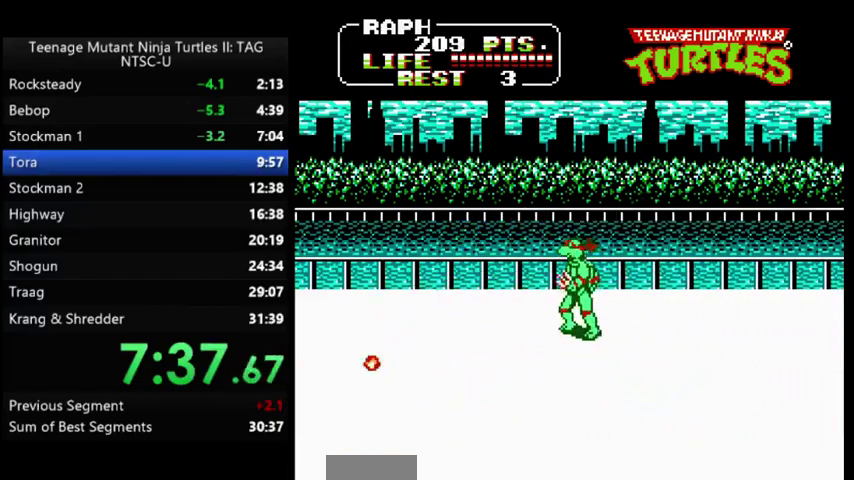
{"buttons": ["DPAD_RIGHT"], "events": [[33, "DPAD_RIGHT", "down"]]}
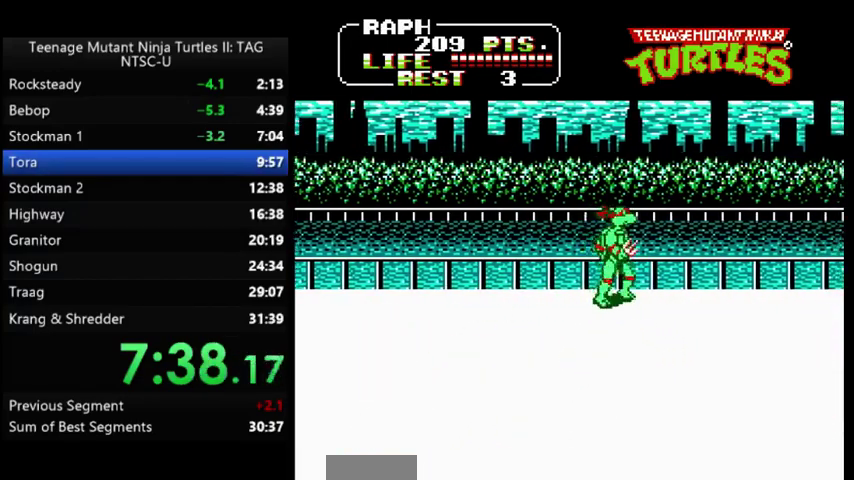
{"buttons": ["DPAD_RIGHT"], "events": []}
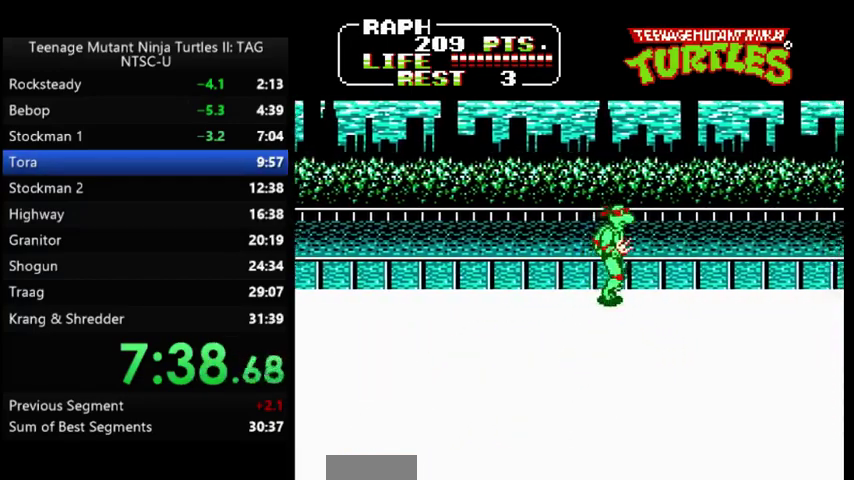
{"buttons": ["DPAD_RIGHT"], "events": []}
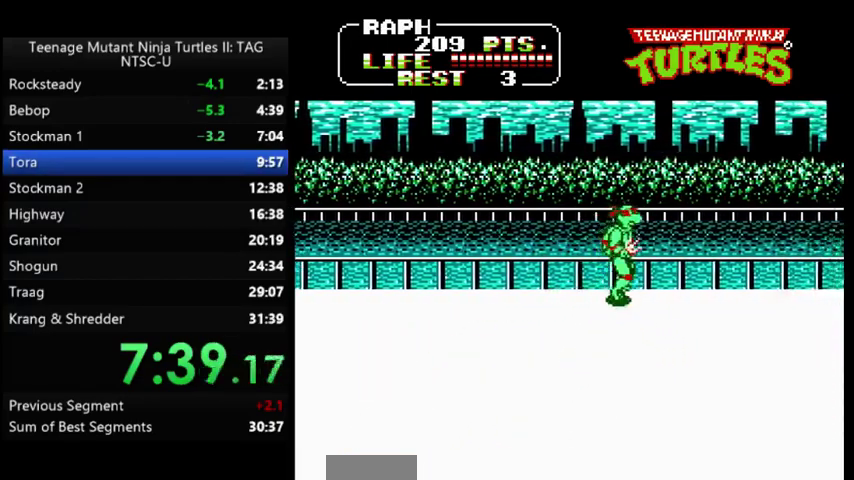
{"buttons": ["DPAD_LEFT"], "events": [[233, "DPAD_RIGHT", "up"], [267, "DPAD_LEFT", "down"]]}
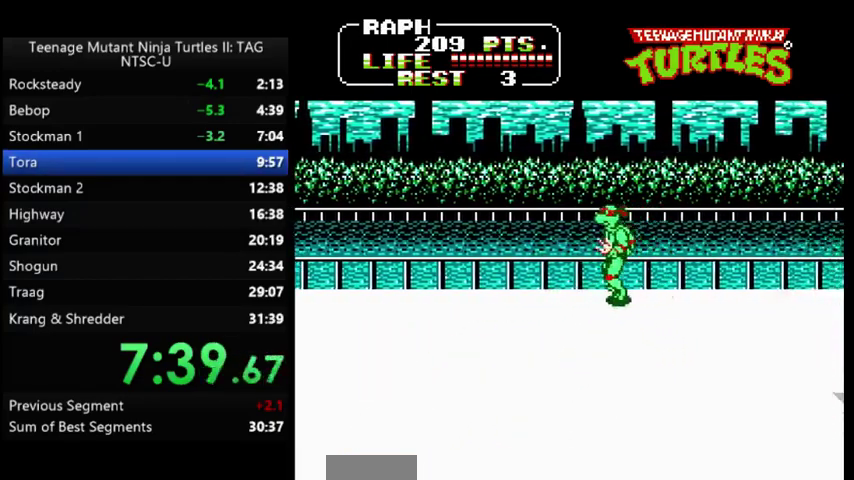
{"buttons": ["DPAD_LEFT"], "events": []}
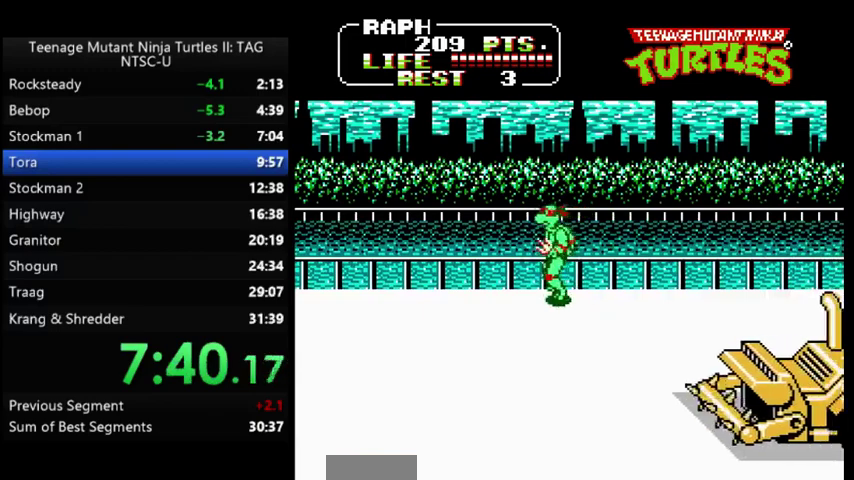
{"buttons": [], "events": [[400, "DPAD_LEFT", "up"], [400, "DPAD_RIGHT", "down"], [467, "DPAD_RIGHT", "up"]]}
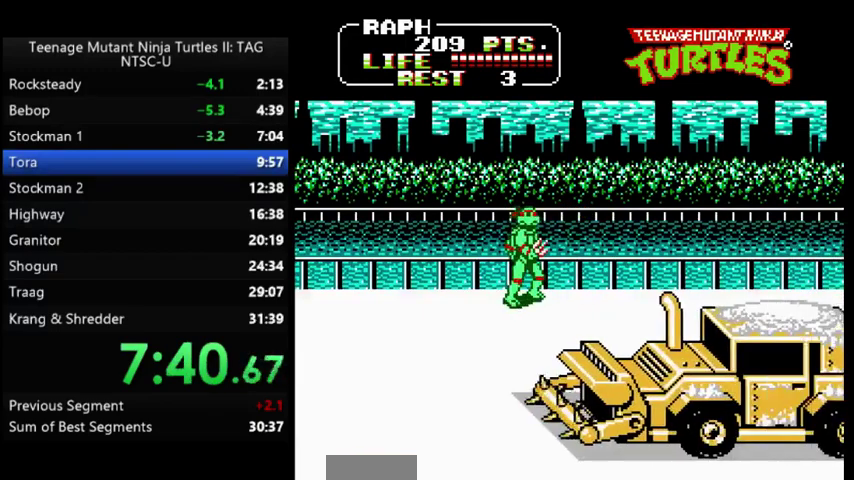
{"buttons": [], "events": []}
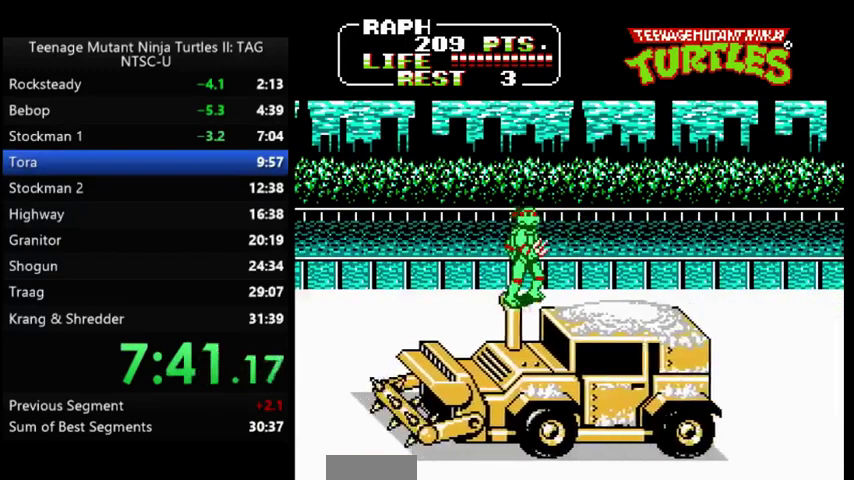
{"buttons": [], "events": []}
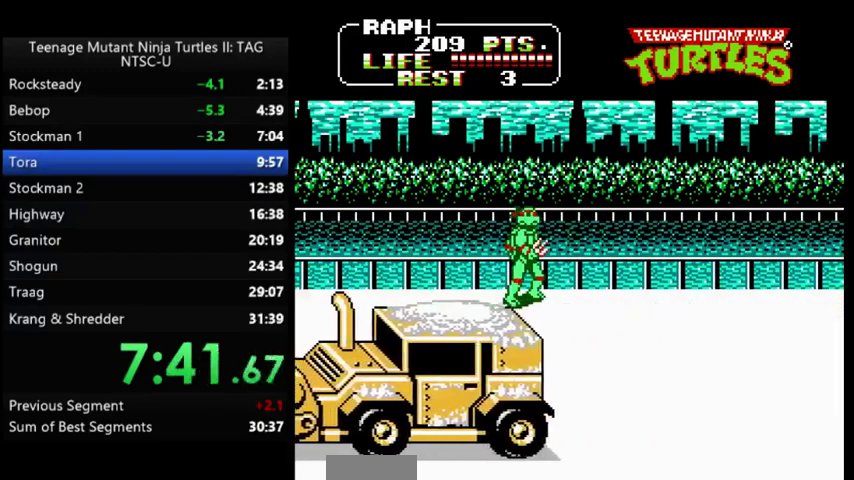
{"buttons": [], "events": []}
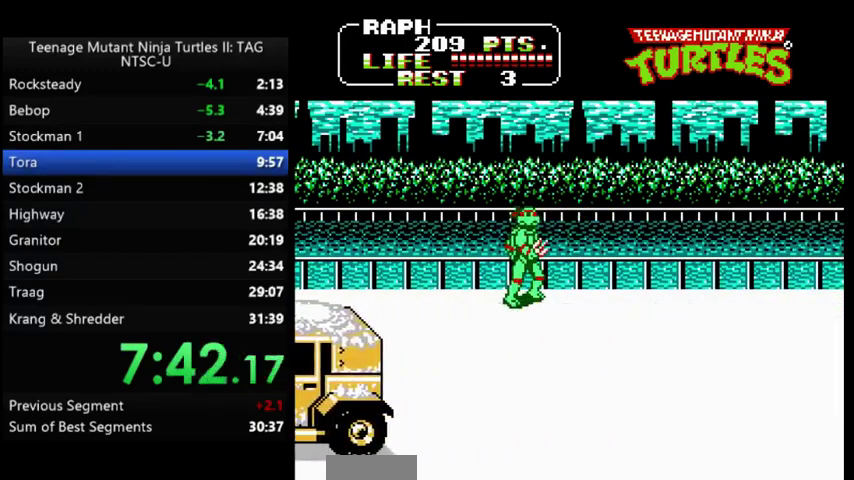
{"buttons": [], "events": []}
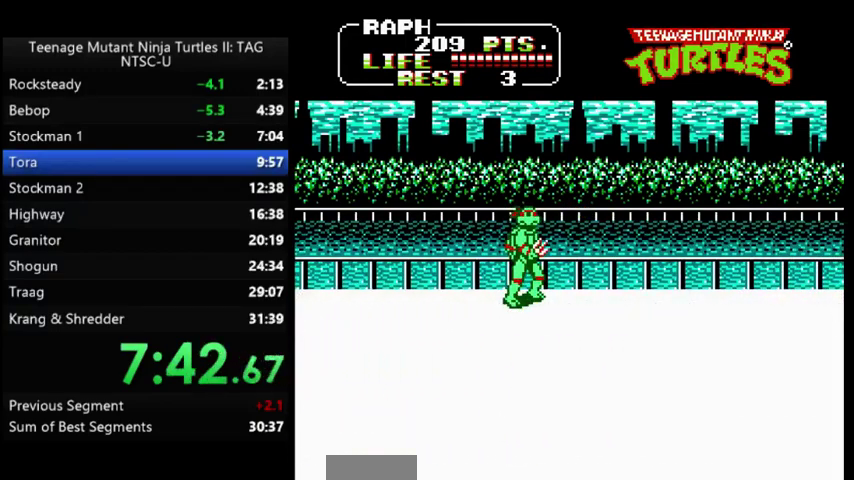
{"buttons": ["DPAD_RIGHT"], "events": [[500, "DPAD_RIGHT", "down"]]}
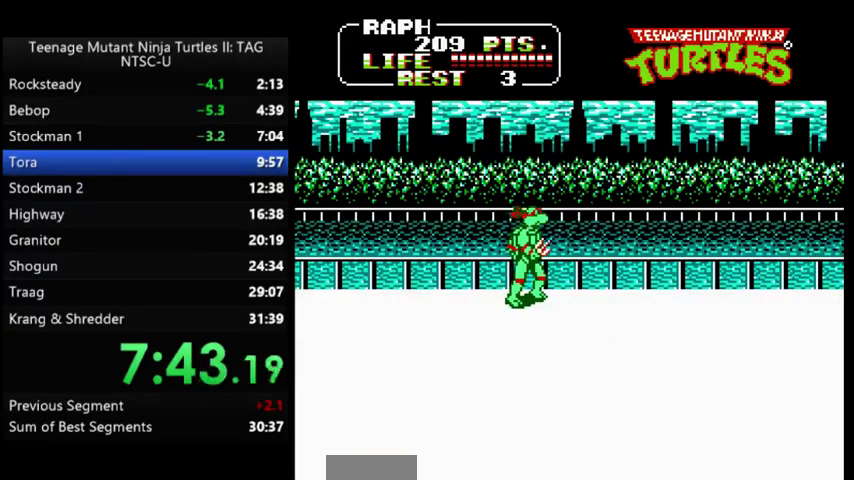
{"buttons": ["DPAD_RIGHT"], "events": []}
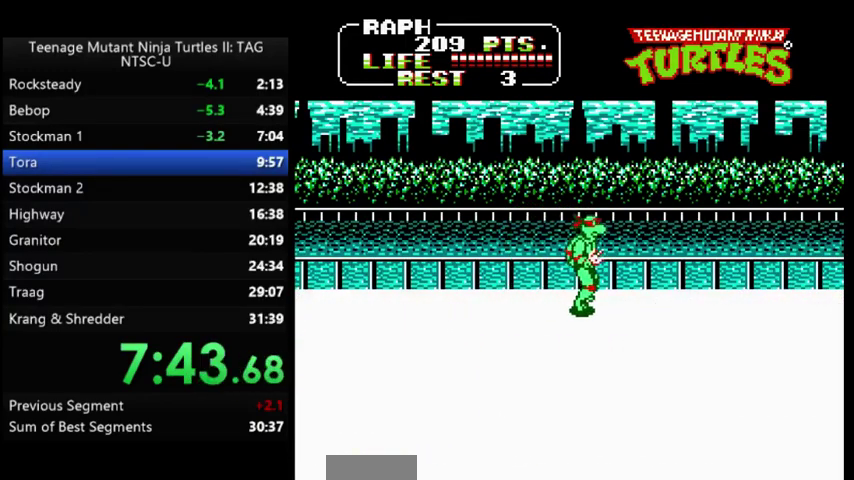
{"buttons": ["DPAD_RIGHT"], "events": []}
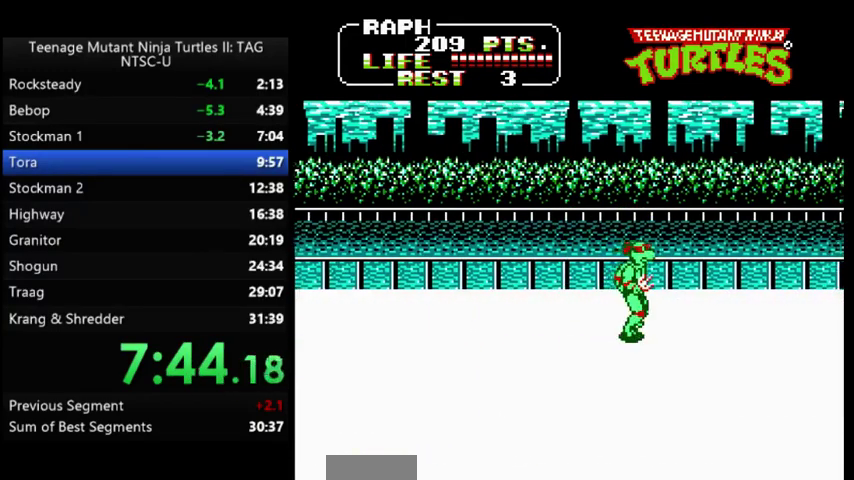
{"buttons": ["DPAD_RIGHT"], "events": [[333, "DPAD_RIGHT", "up"], [400, "DPAD_RIGHT", "down"]]}
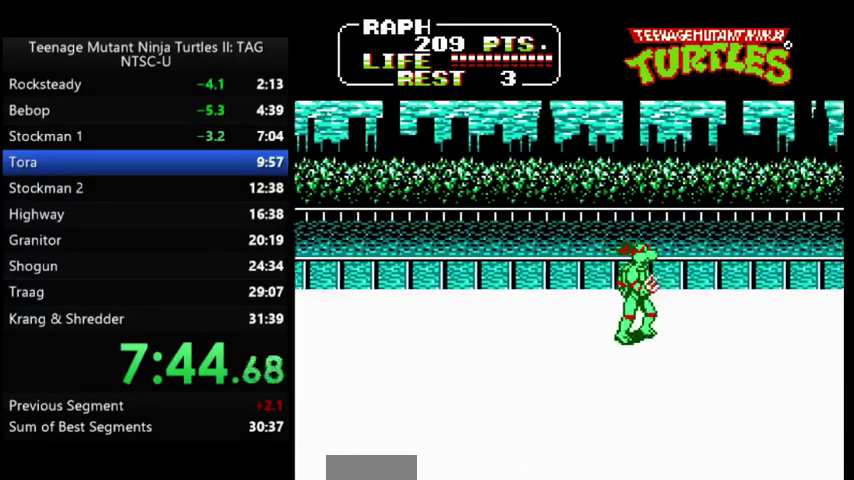
{"buttons": ["DPAD_RIGHT"], "events": []}
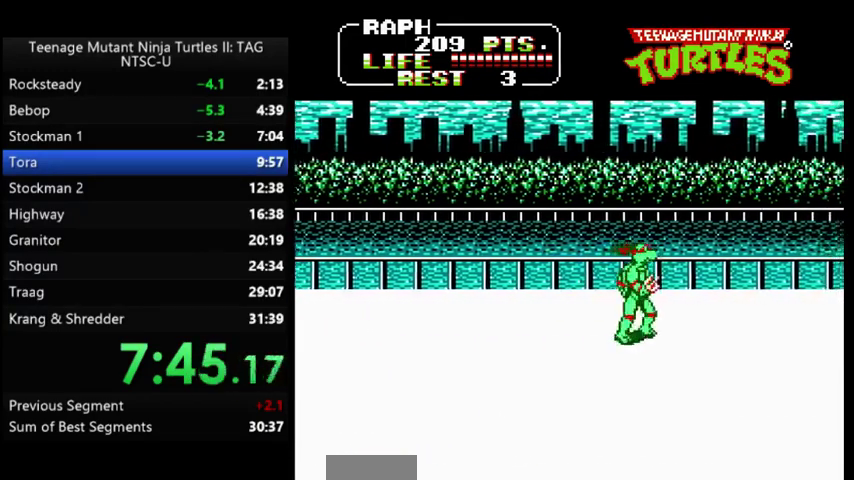
{"buttons": ["DPAD_RIGHT"], "events": []}
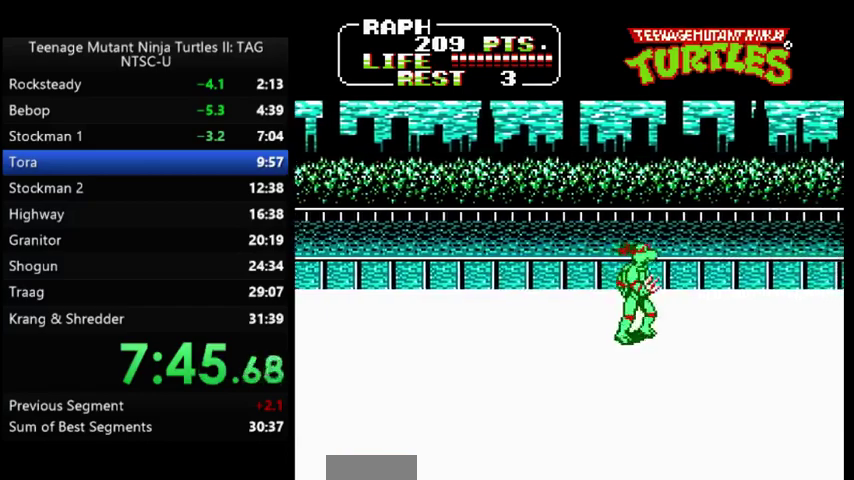
{"buttons": ["DPAD_RIGHT"], "events": []}
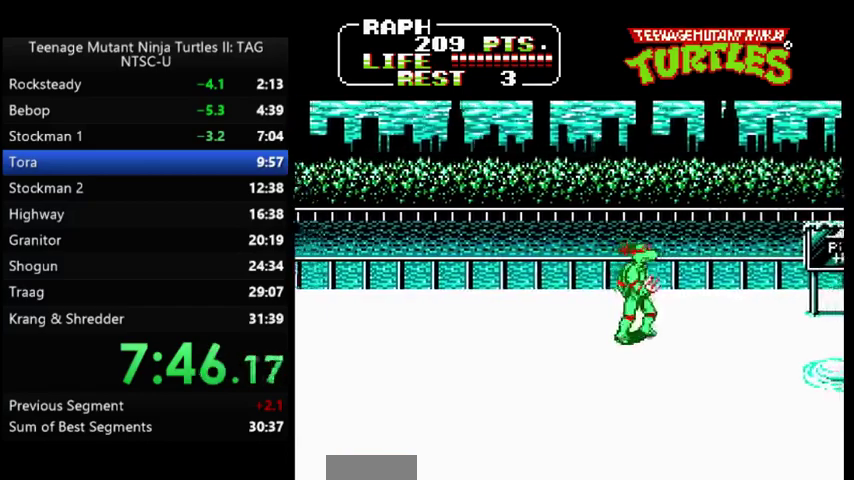
{"buttons": ["DPAD_RIGHT"], "events": []}
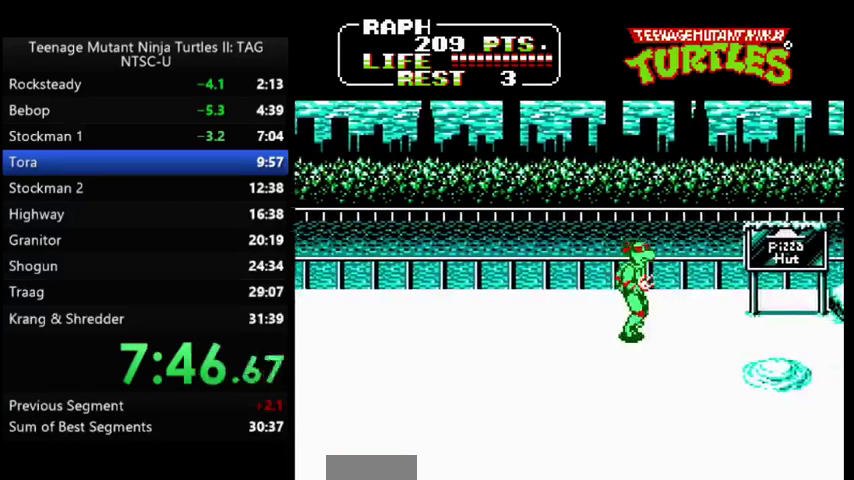
{"buttons": ["DPAD_RIGHT"], "events": []}
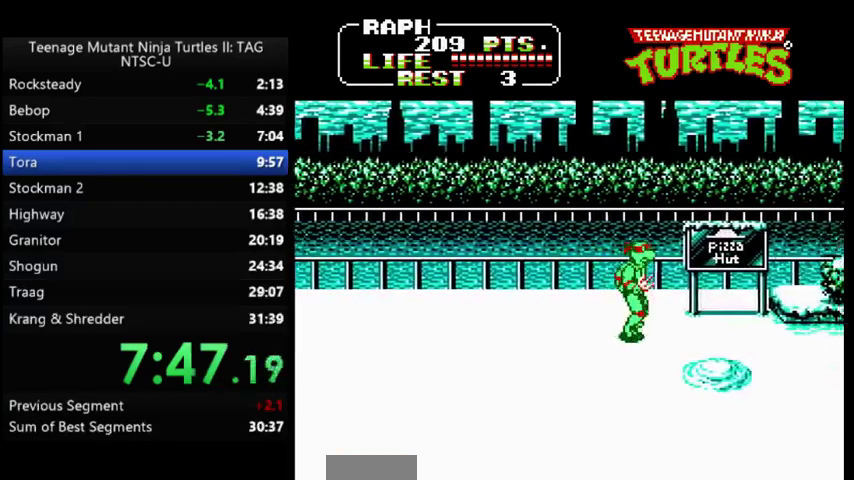
{"buttons": ["DPAD_RIGHT"], "events": []}
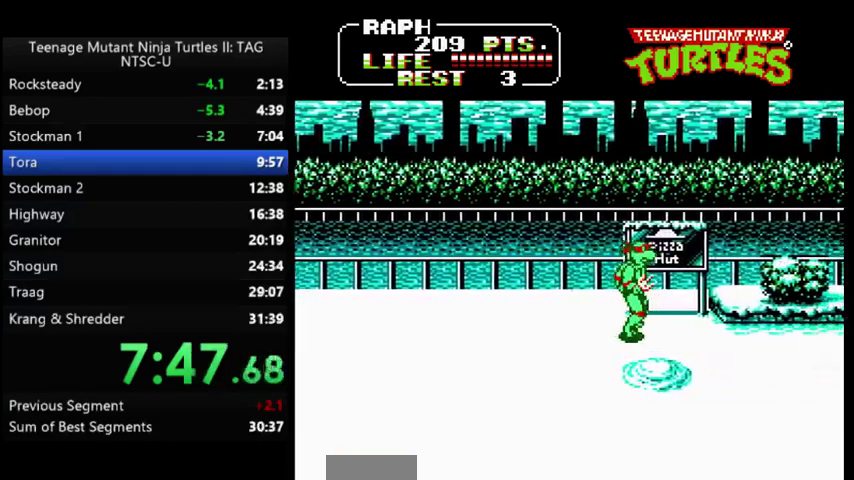
{"buttons": ["DPAD_RIGHT"], "events": []}
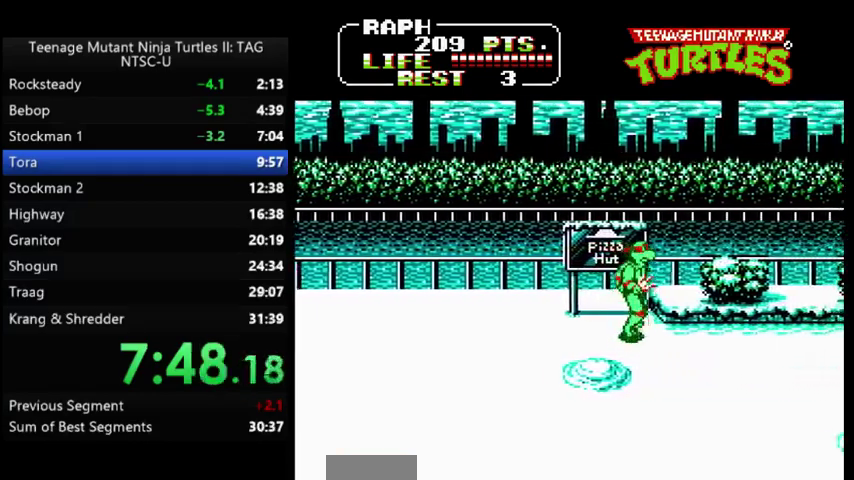
{"buttons": ["DPAD_RIGHT"], "events": []}
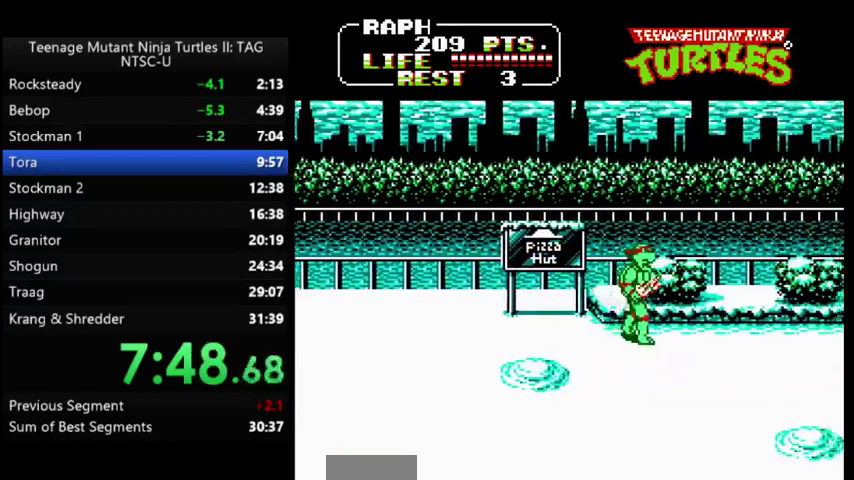
{"buttons": ["DPAD_RIGHT"], "events": []}
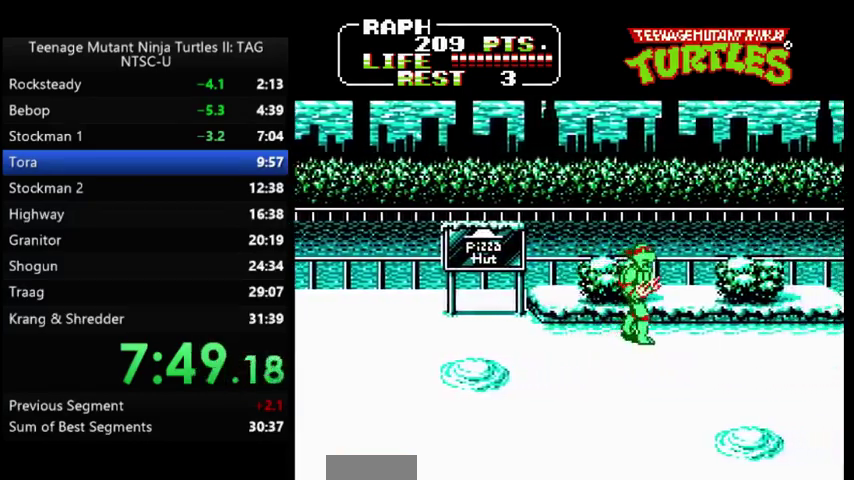
{"buttons": ["DPAD_RIGHT"], "events": []}
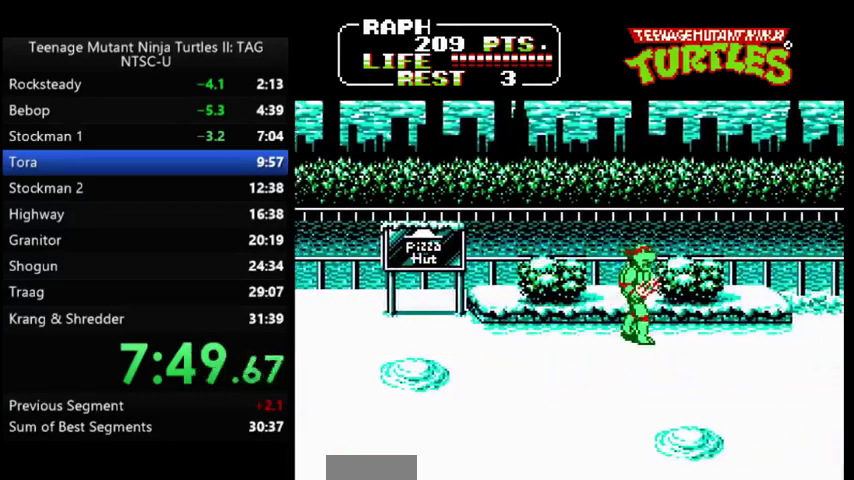
{"buttons": [], "events": [[500, "DPAD_RIGHT", "up"]]}